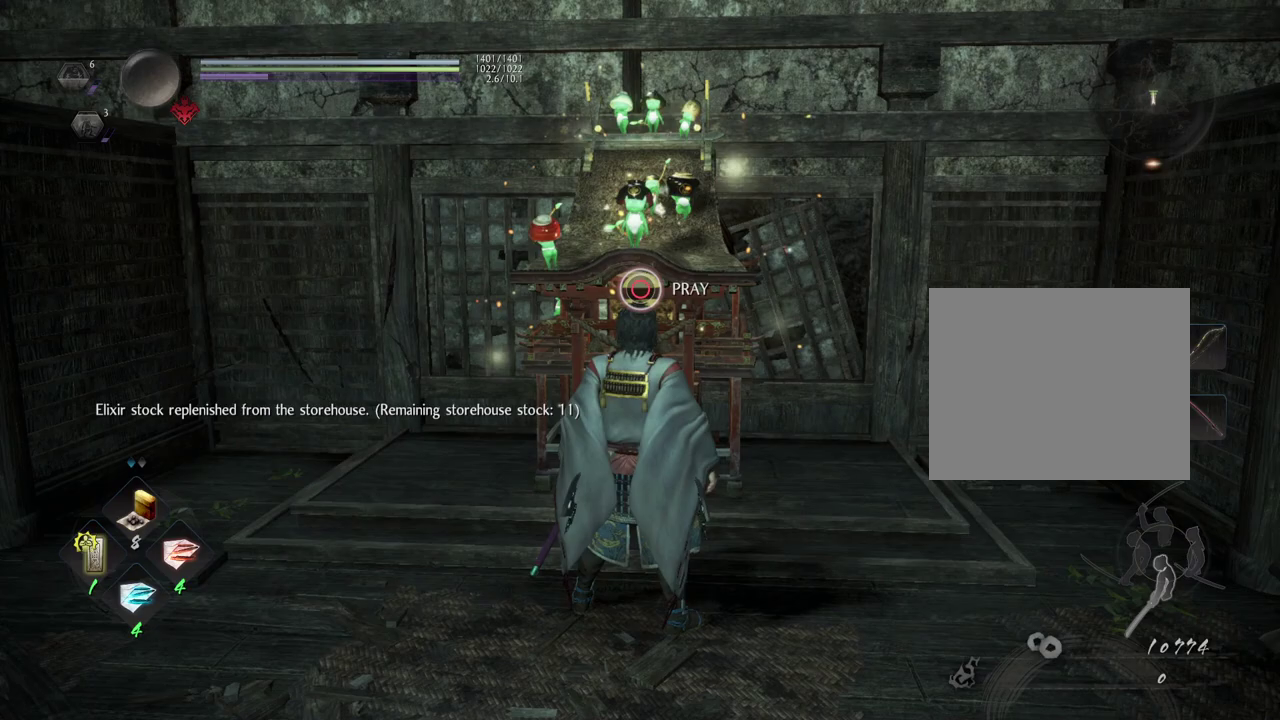
Gameplay with a controller (PlayStation layout); each line is a JSON object with the inputs held at the frame after it (dt_ms = milliseconds from this image to that frame). "events" lists button and stick changes between this image and that frame as [ms after this image, input, new state], when the widget could be followed in between.
{"dt_ms": 500, "buttons": [], "left_stick": "down", "right_stick": "center", "events": [[433, "left_stick", "down"]]}
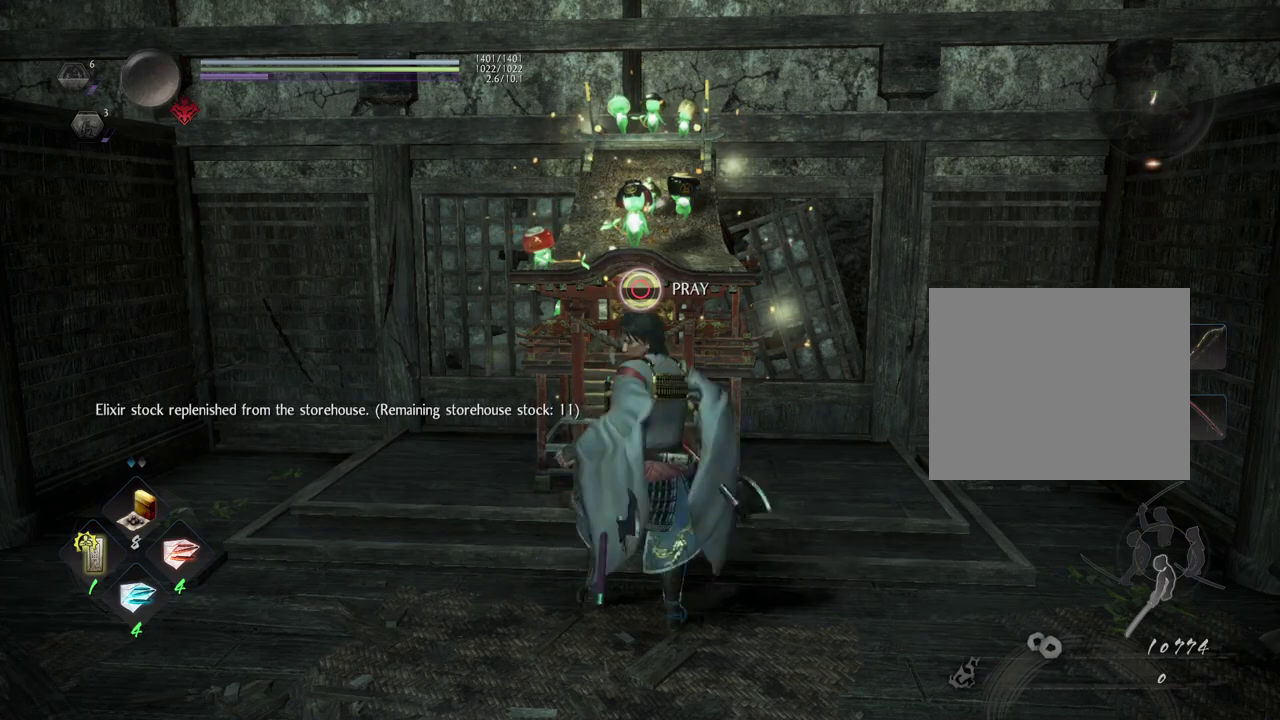
{"dt_ms": 500, "buttons": [], "left_stick": "center", "right_stick": "center", "events": [[333, "left_stick", "center"]]}
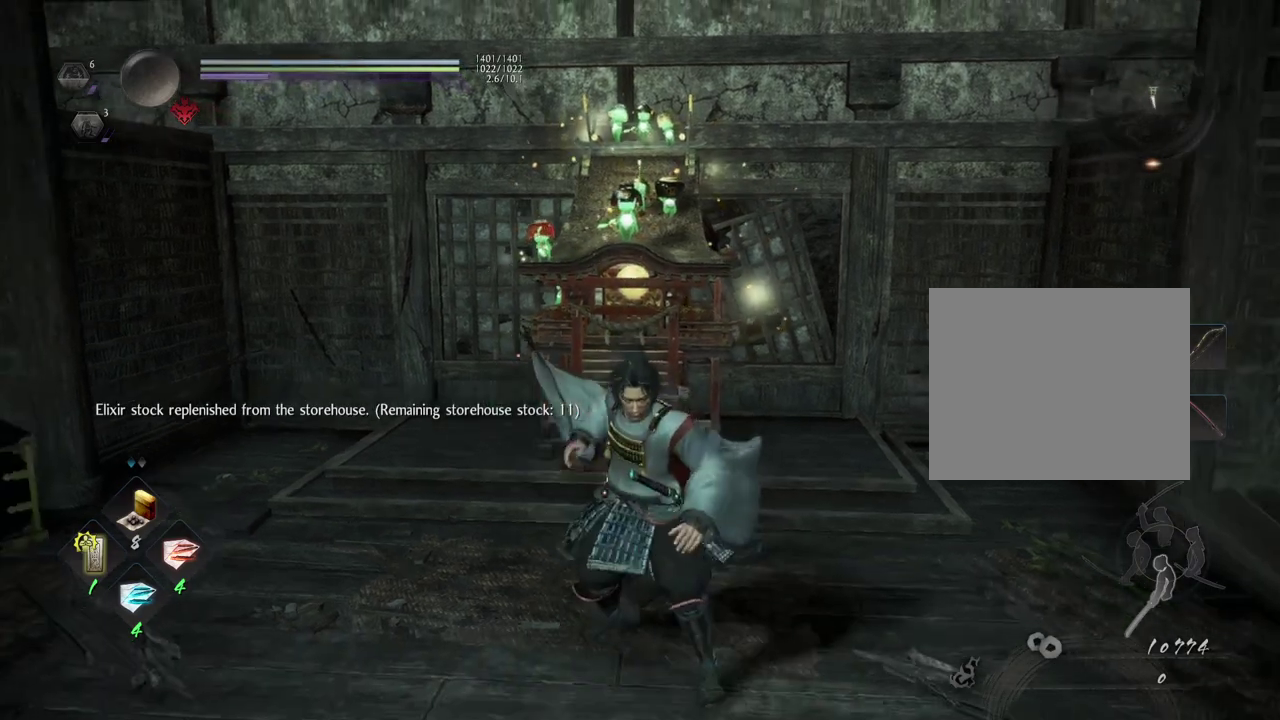
{"dt_ms": 400, "buttons": [], "left_stick": "right", "right_stick": "right", "events": [[383, "right_stick", "right"], [400, "left_stick", "right"]]}
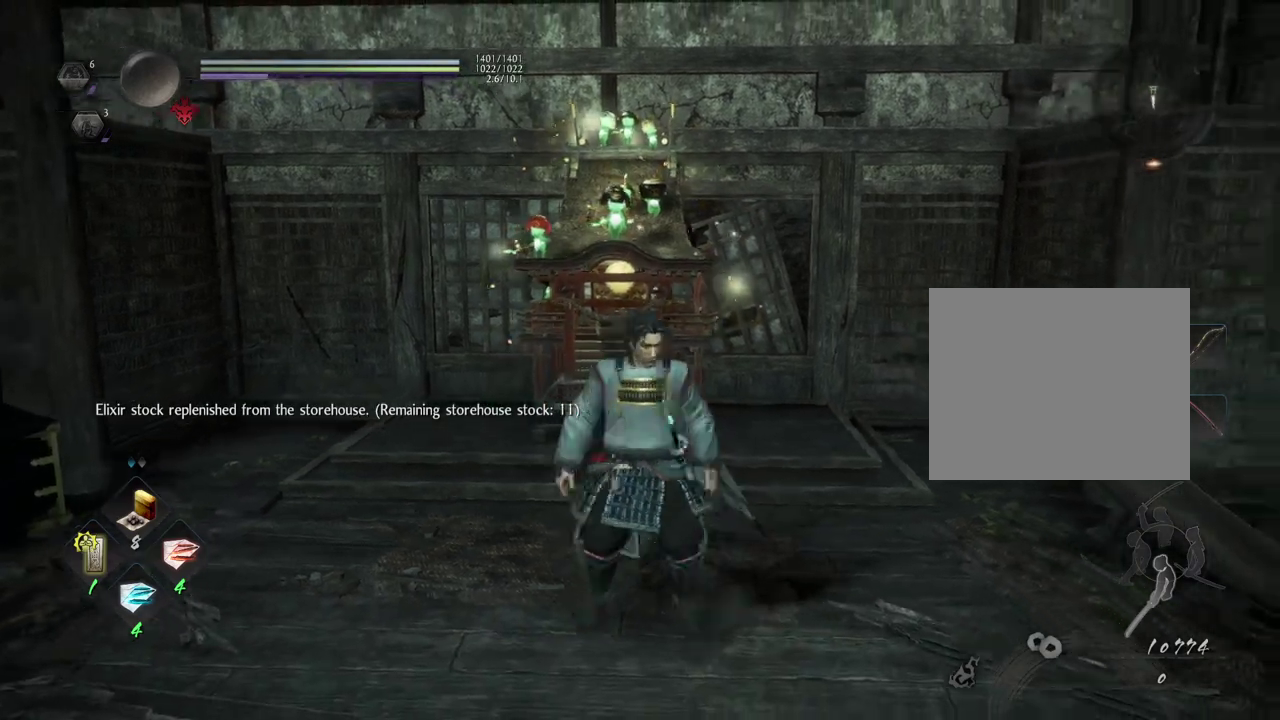
{"dt_ms": 600, "buttons": [], "left_stick": "up-right", "right_stick": "right", "events": [[483, "left_stick", "up-right"]]}
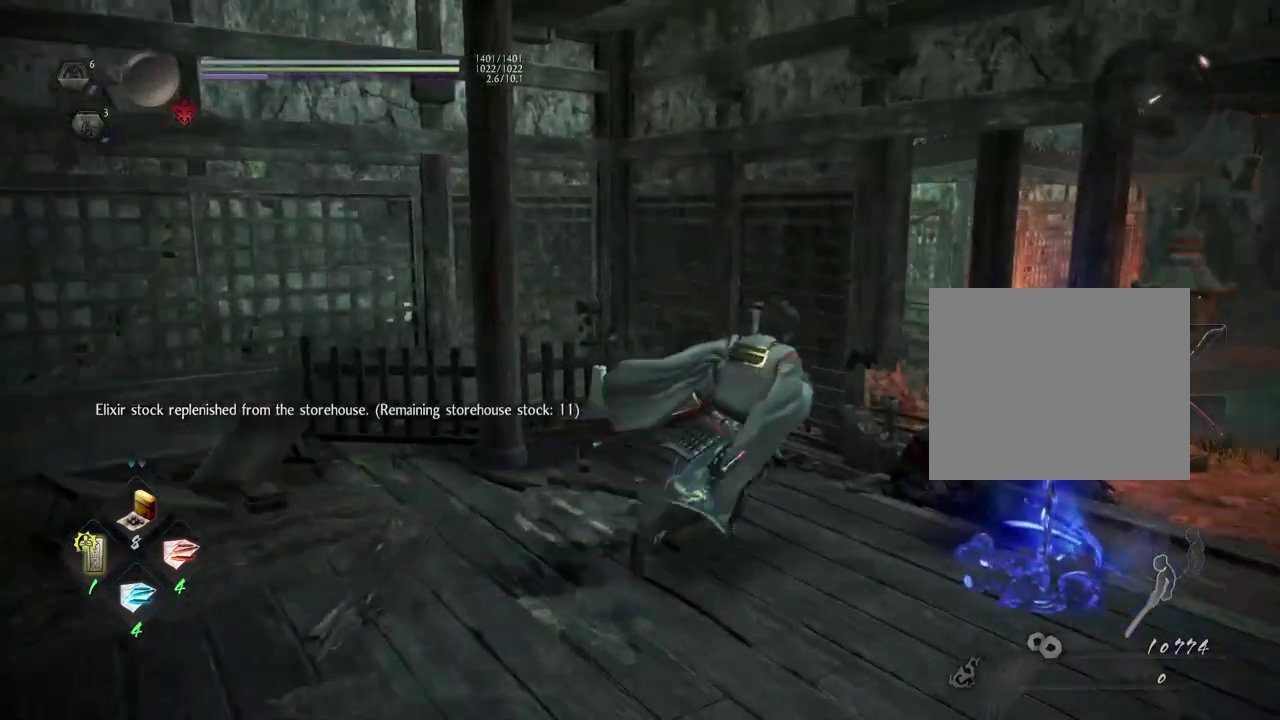
{"dt_ms": 700, "buttons": [], "left_stick": "right", "right_stick": "right", "events": [[83, "R1", "down"], [217, "R1", "up"], [633, "left_stick", "right"]]}
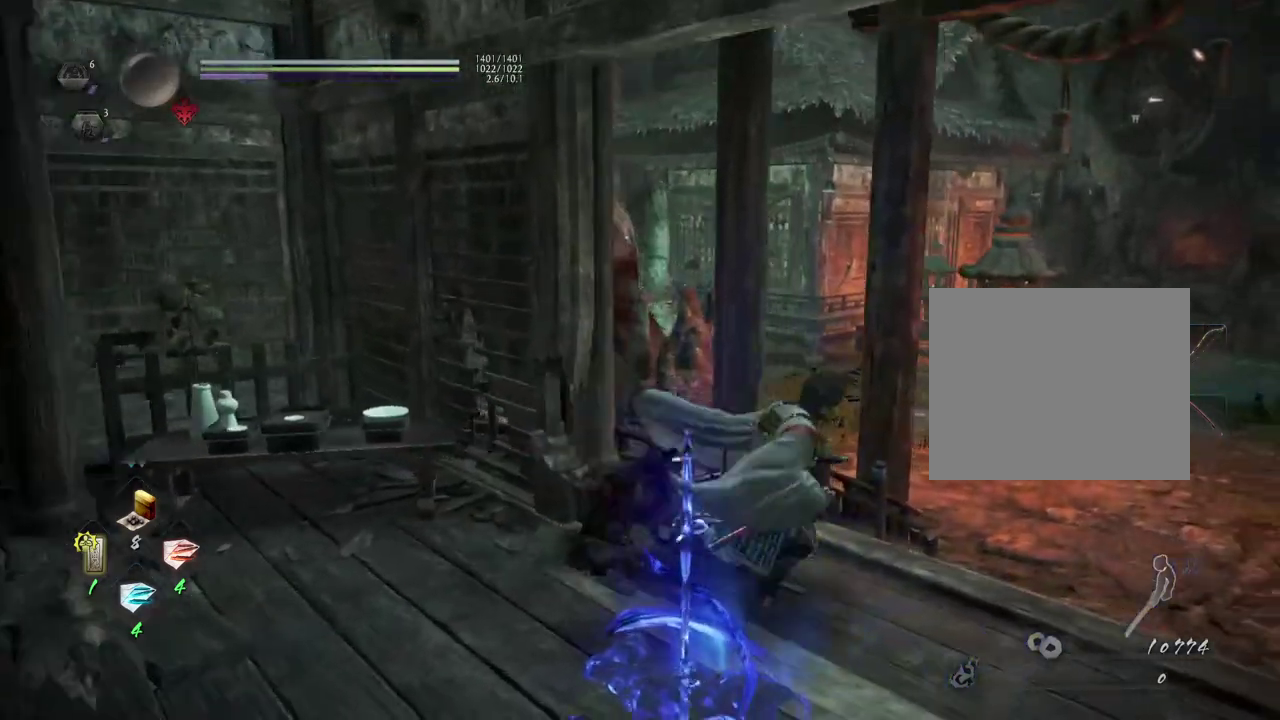
{"dt_ms": 300, "buttons": [], "left_stick": "up-right", "right_stick": "right", "events": [[100, "left_stick", "up-right"]]}
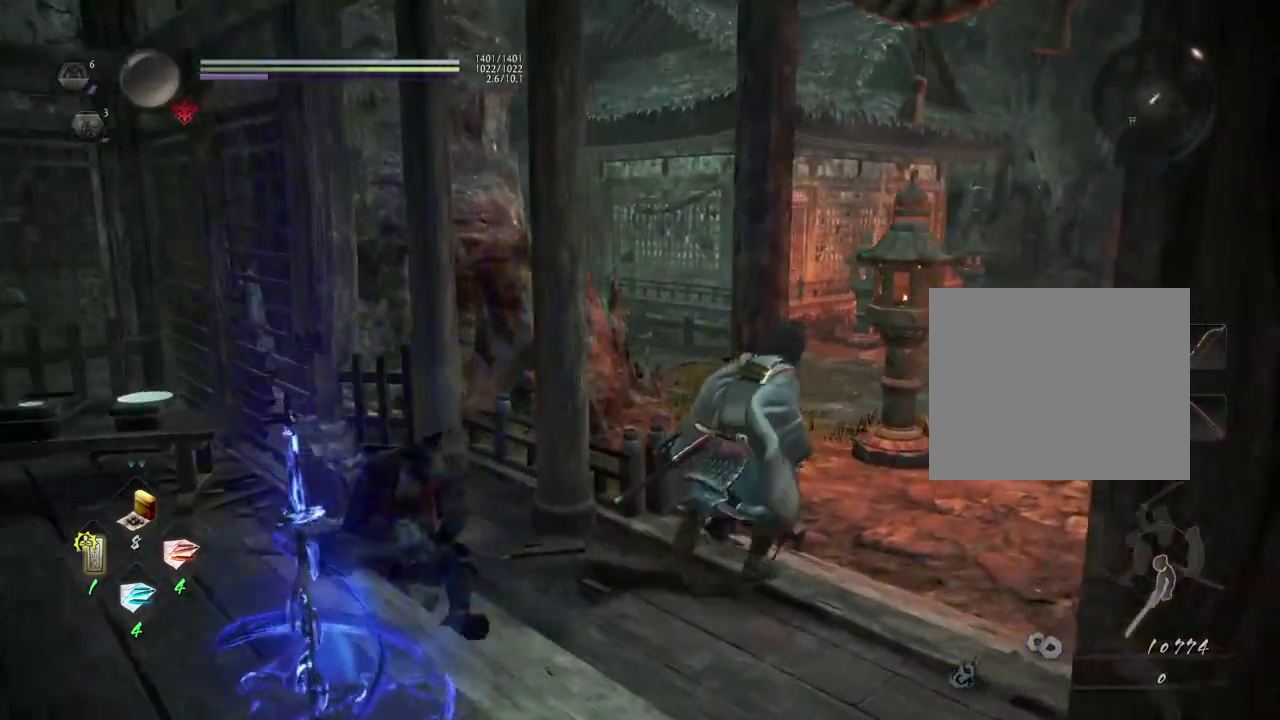
{"dt_ms": 300, "buttons": ["L1"], "left_stick": "up-right", "right_stick": "right", "events": [[250, "L1", "down"]]}
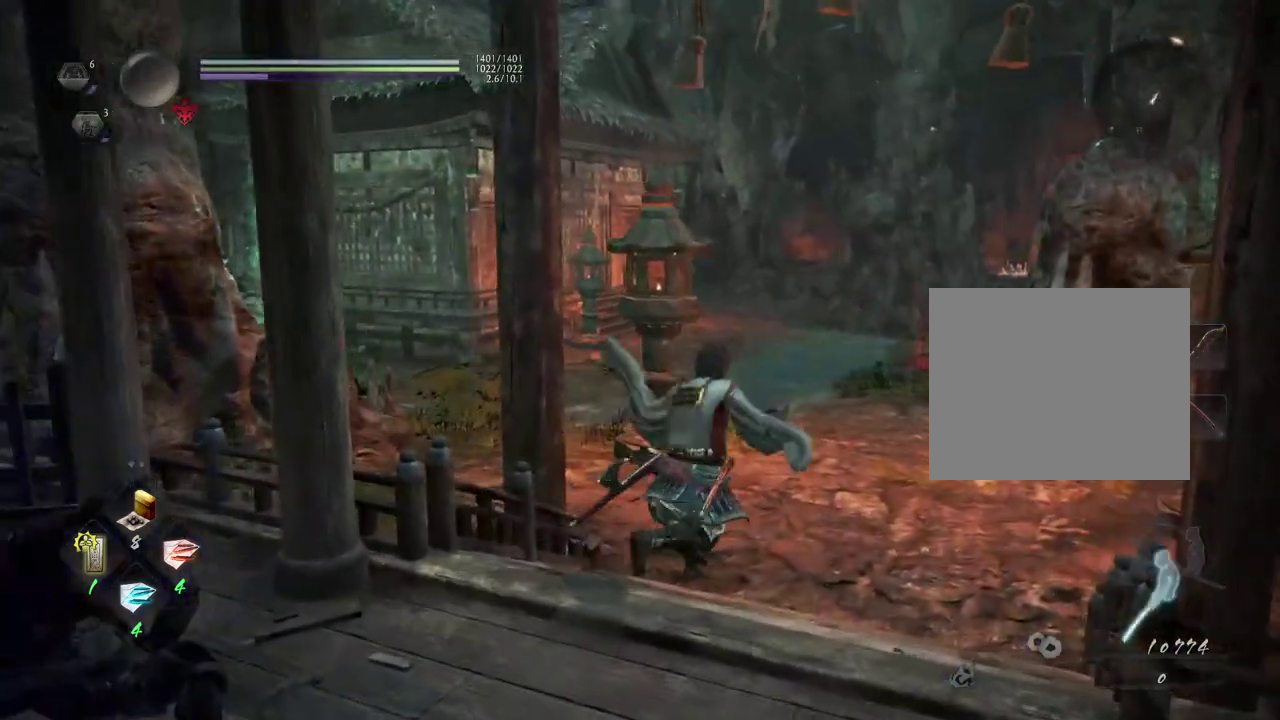
{"dt_ms": 600, "buttons": [], "left_stick": "up-right", "right_stick": "center", "events": [[33, "right_stick", "center"], [100, "L1", "up"]]}
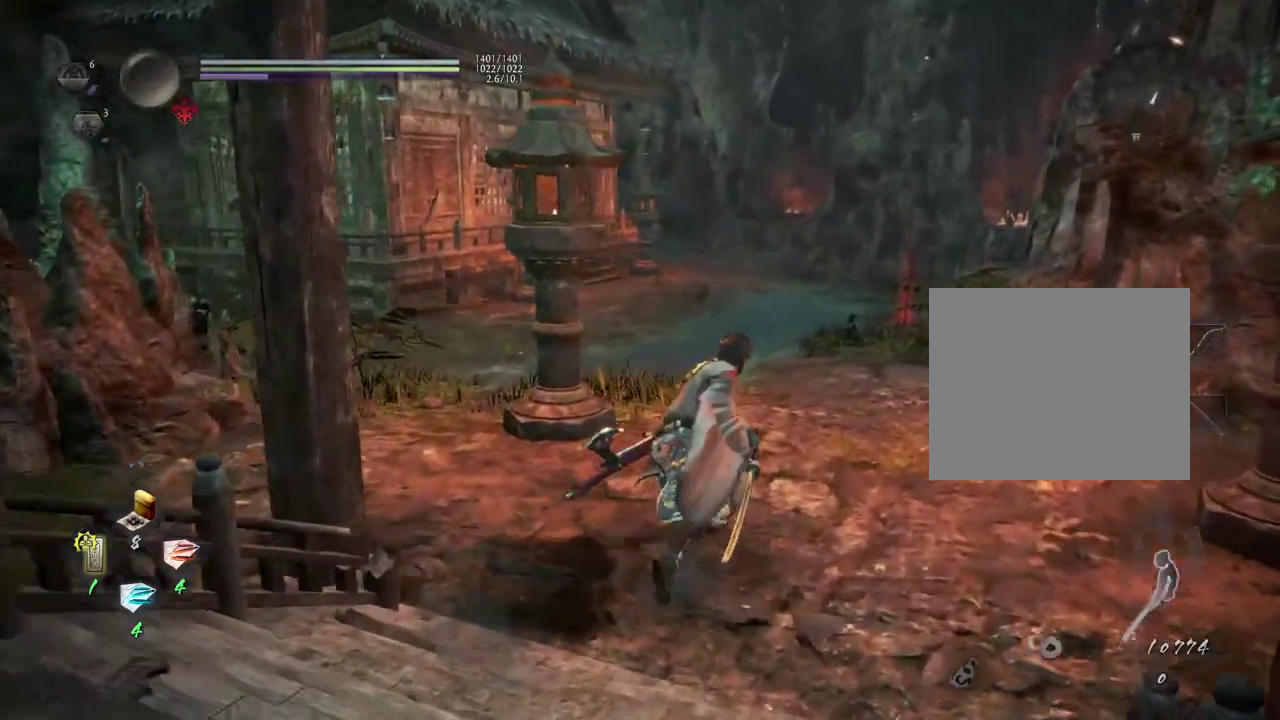
{"dt_ms": 700, "buttons": [], "left_stick": "up", "right_stick": "center", "events": [[200, "left_stick", "up"]]}
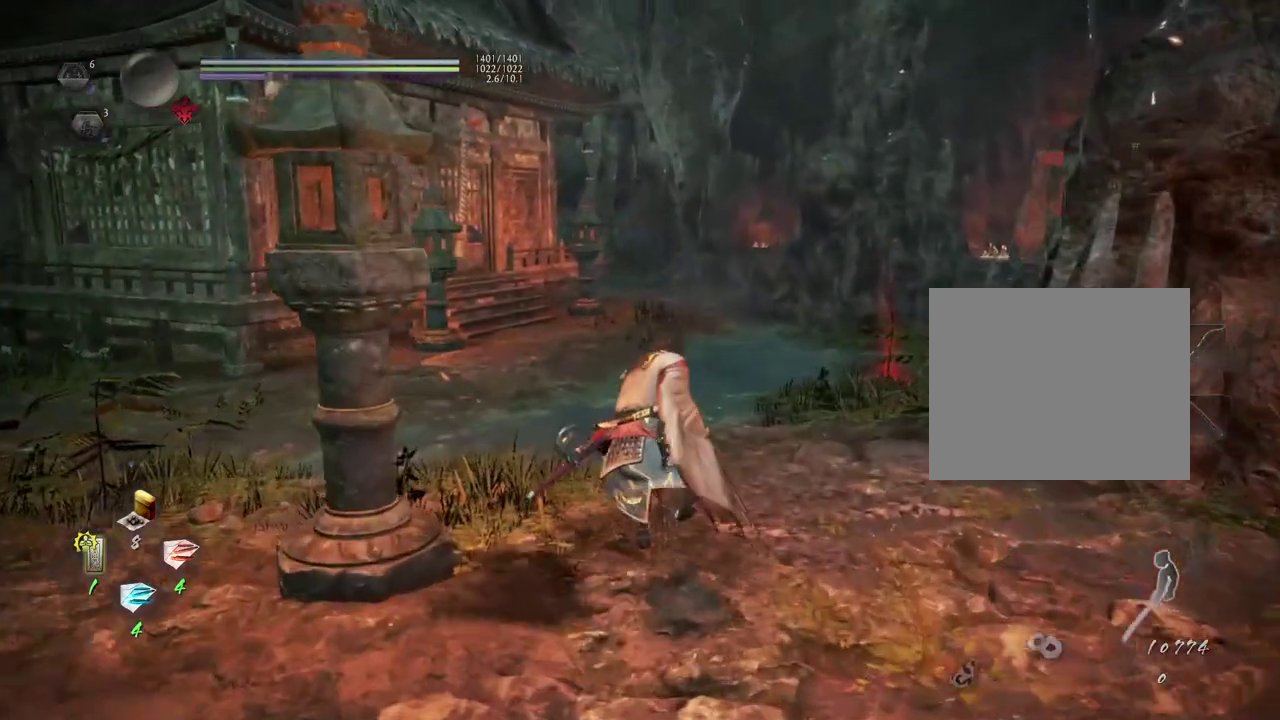
{"dt_ms": 600, "buttons": [], "left_stick": "up", "right_stick": "right", "events": [[383, "right_stick", "right"]]}
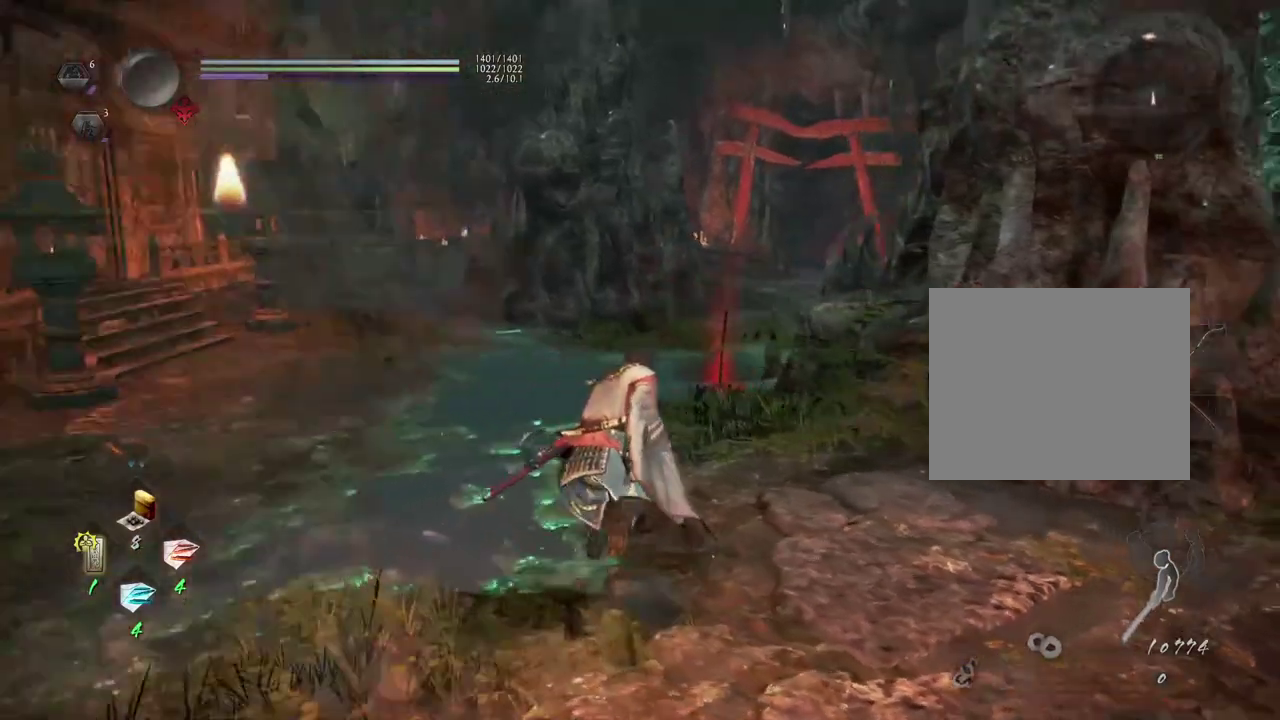
{"dt_ms": 300, "buttons": [], "left_stick": "center", "right_stick": "center", "events": [[50, "left_stick", "center"], [117, "right_stick", "center"]]}
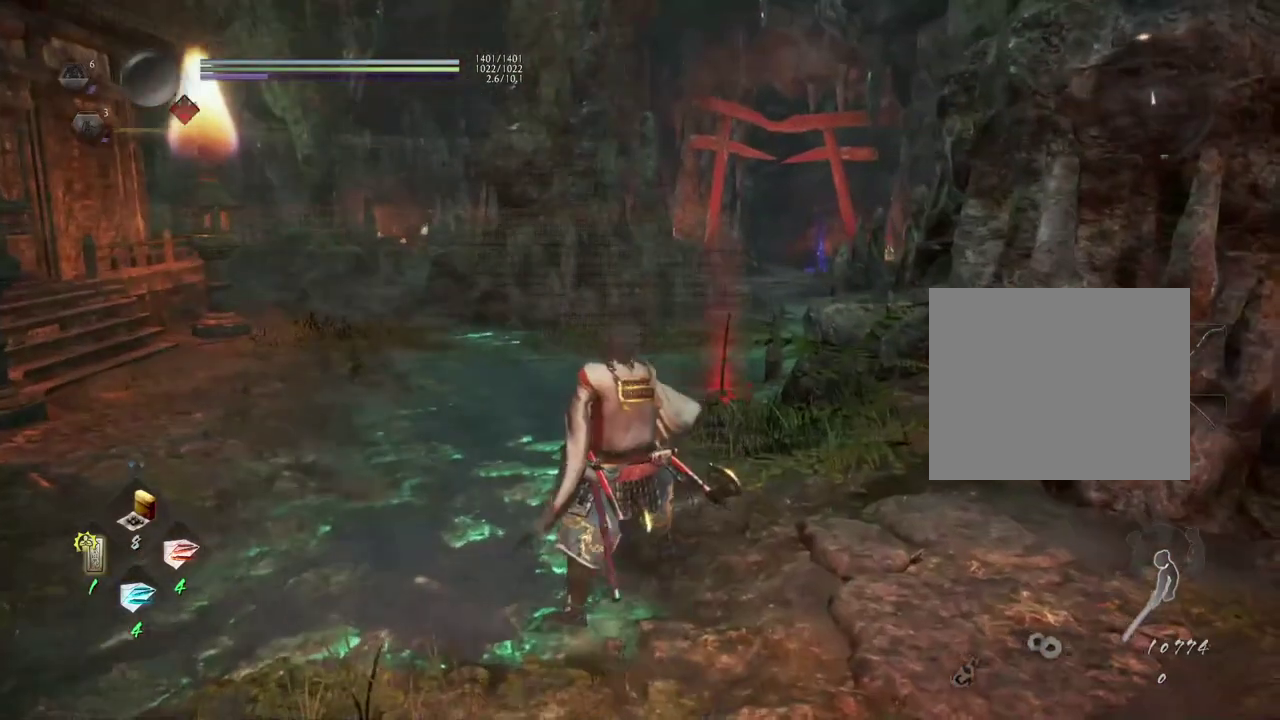
{"dt_ms": 400, "buttons": [], "left_stick": "center", "right_stick": "down-right", "events": [[350, "right_stick", "down-right"]]}
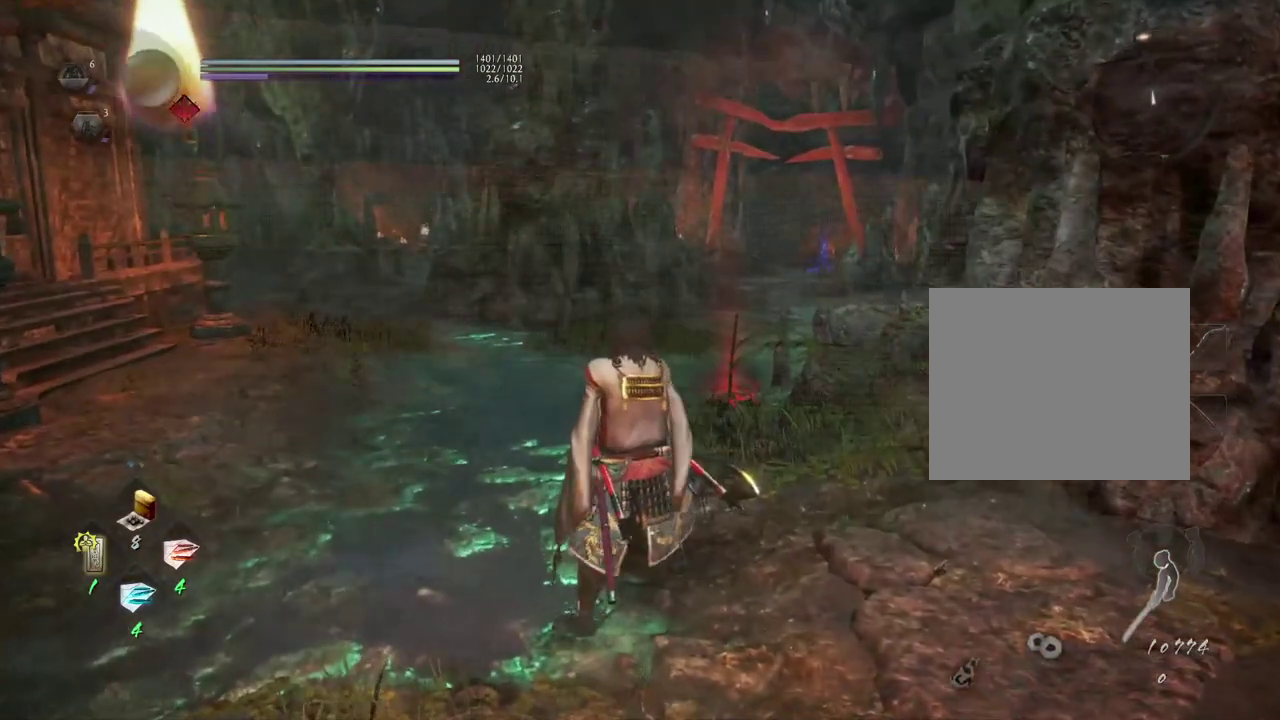
{"dt_ms": 600, "buttons": [], "left_stick": "up", "right_stick": "down-right", "events": [[33, "left_stick", "up"]]}
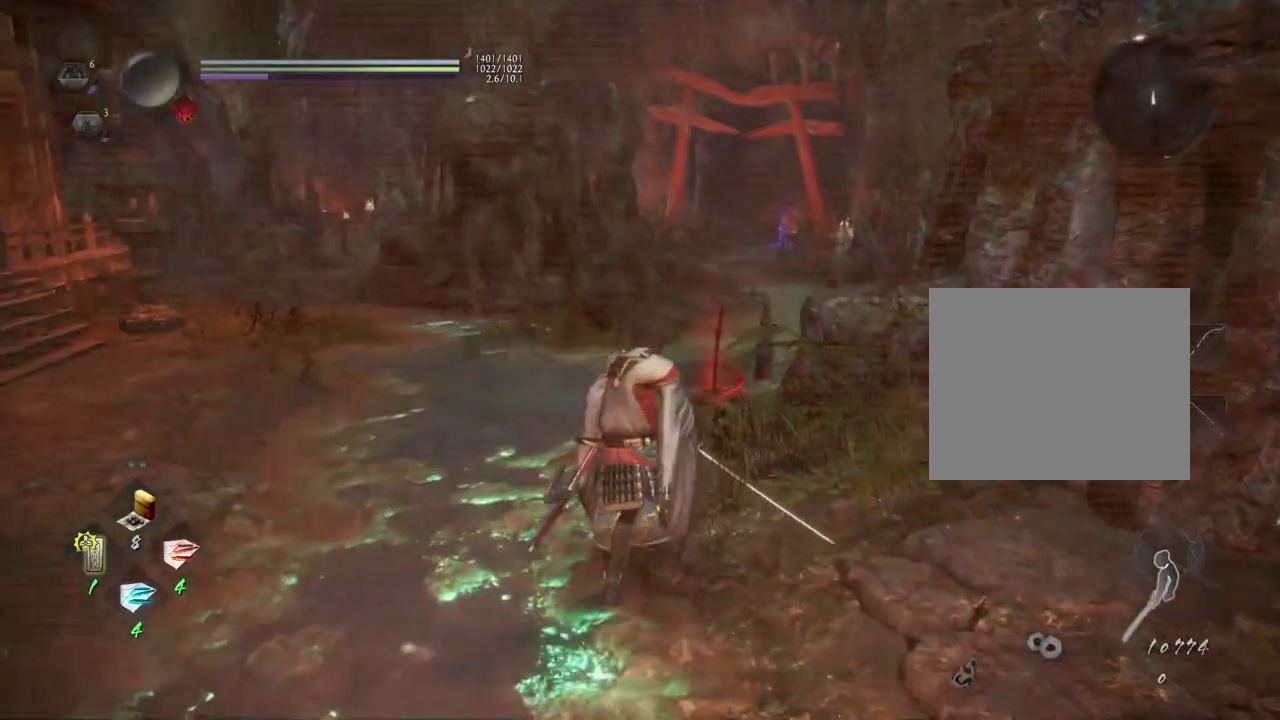
{"dt_ms": 300, "buttons": [], "left_stick": "up", "right_stick": "down-right"}
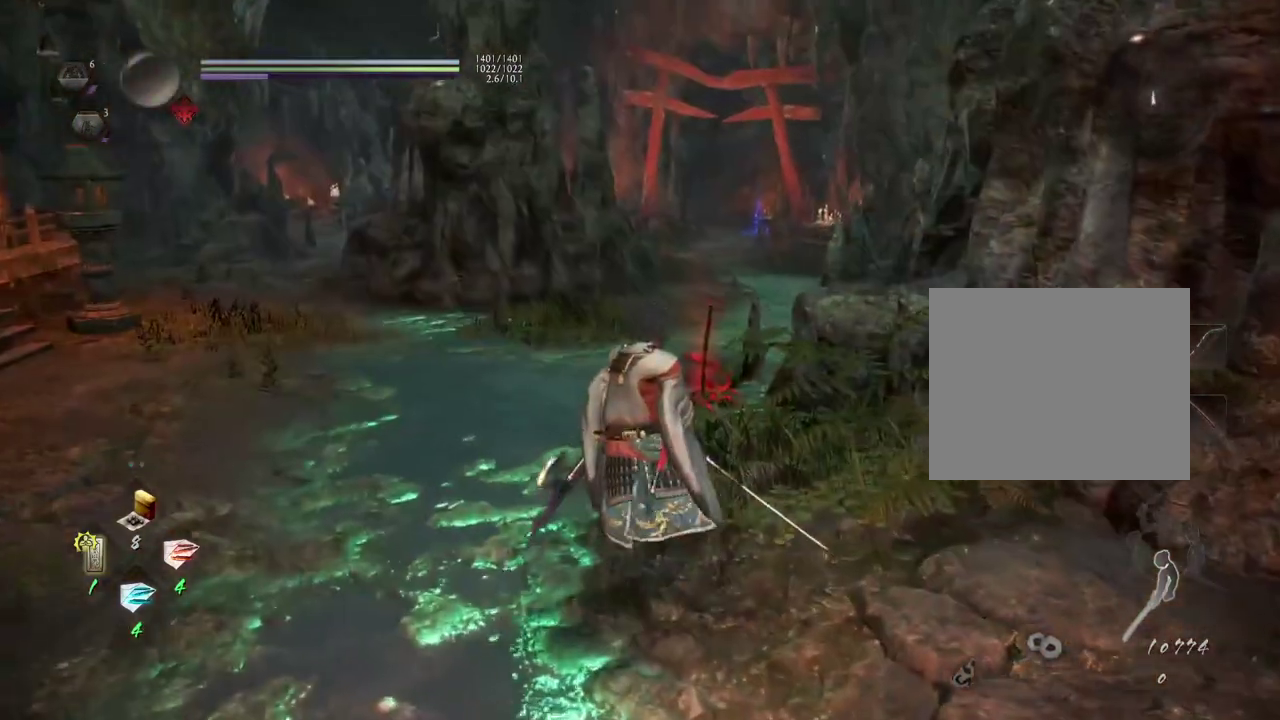
{"dt_ms": 700, "buttons": [], "left_stick": "up", "right_stick": "center", "events": [[600, "right_stick", "center"]]}
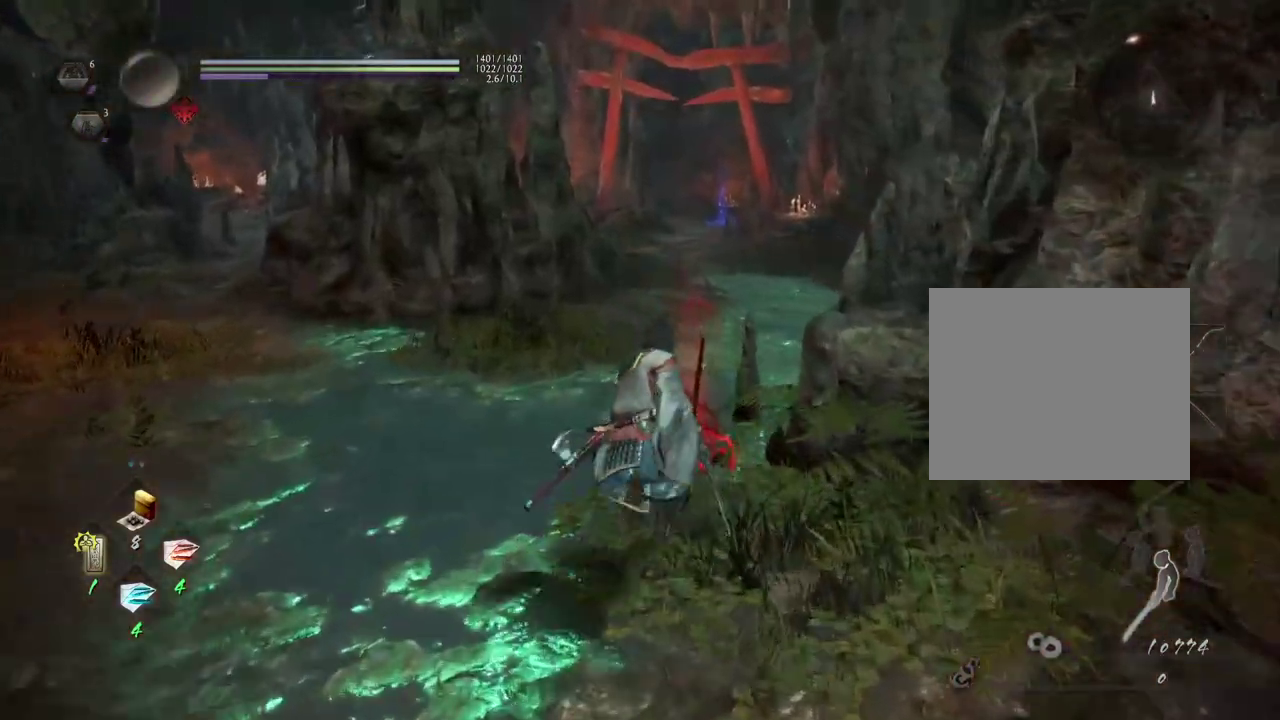
{"dt_ms": 600, "buttons": [], "left_stick": "center", "right_stick": "center", "events": [[150, "left_stick", "center"]]}
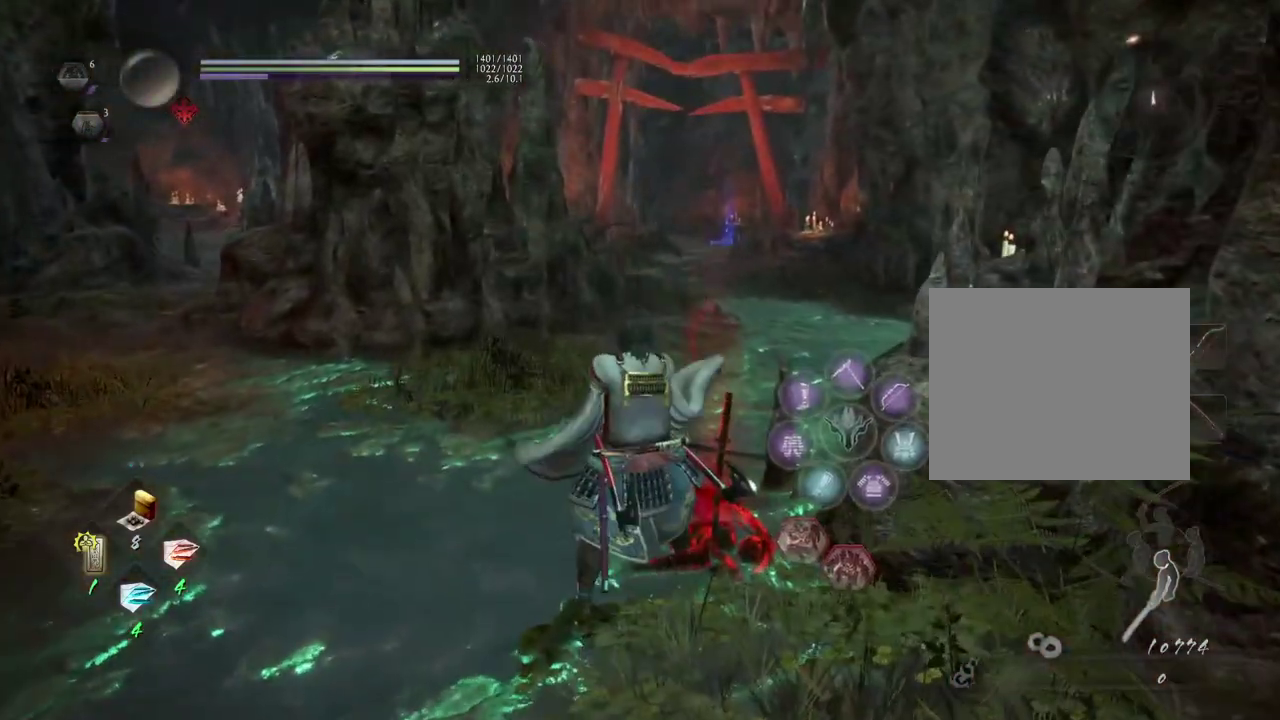
{"dt_ms": 400, "buttons": [], "left_stick": "center", "right_stick": "center", "events": []}
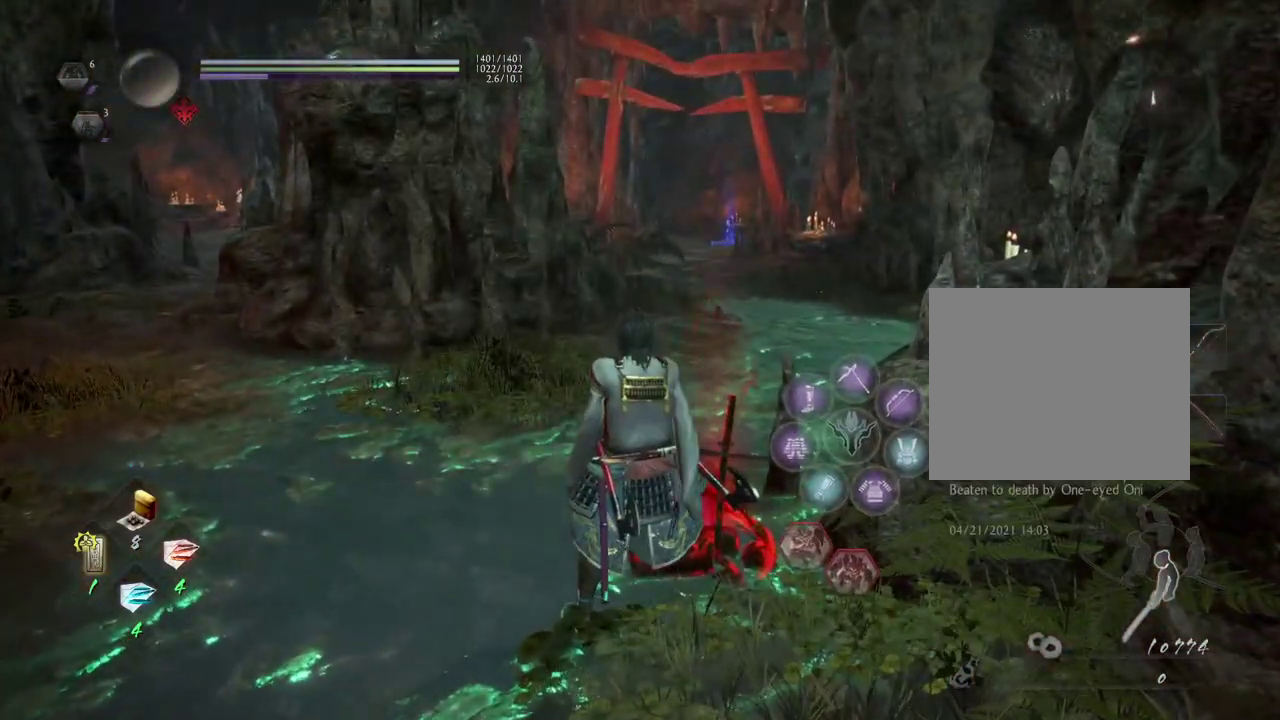
{"dt_ms": 600, "buttons": [], "left_stick": "up", "right_stick": "center", "events": [[533, "left_stick", "up"]]}
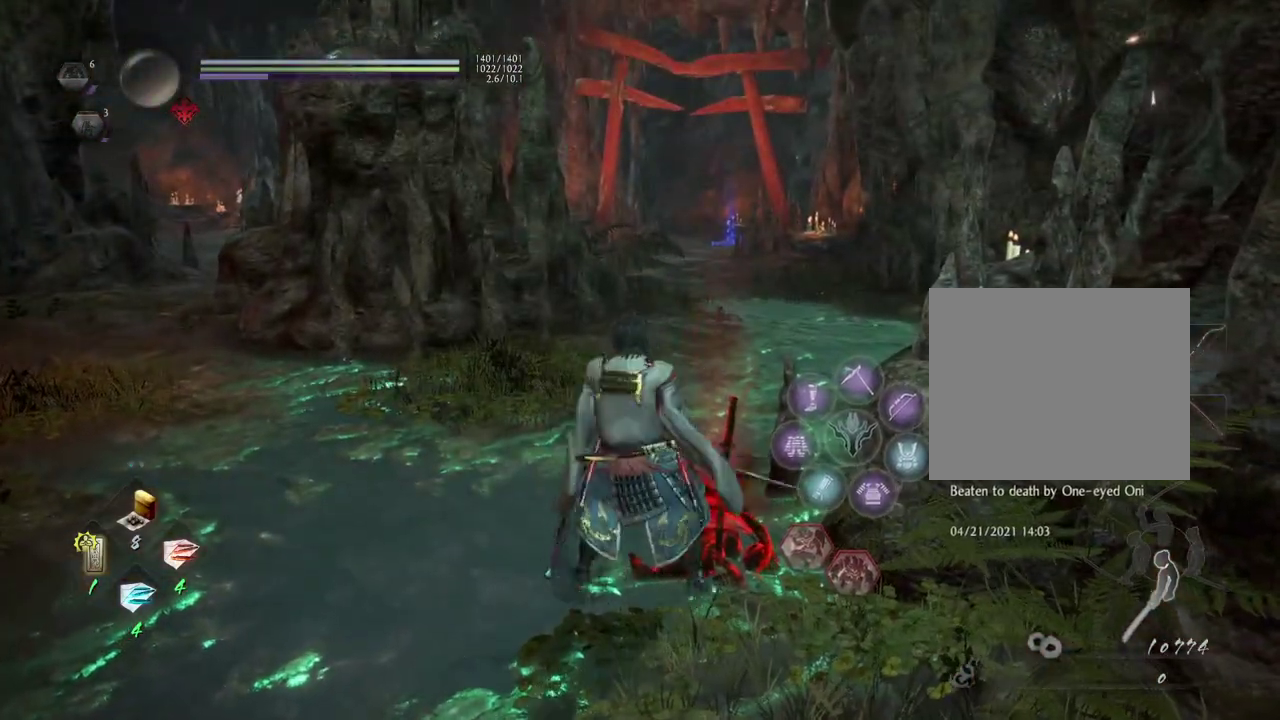
{"dt_ms": 600, "buttons": [], "left_stick": "up", "right_stick": "center", "events": []}
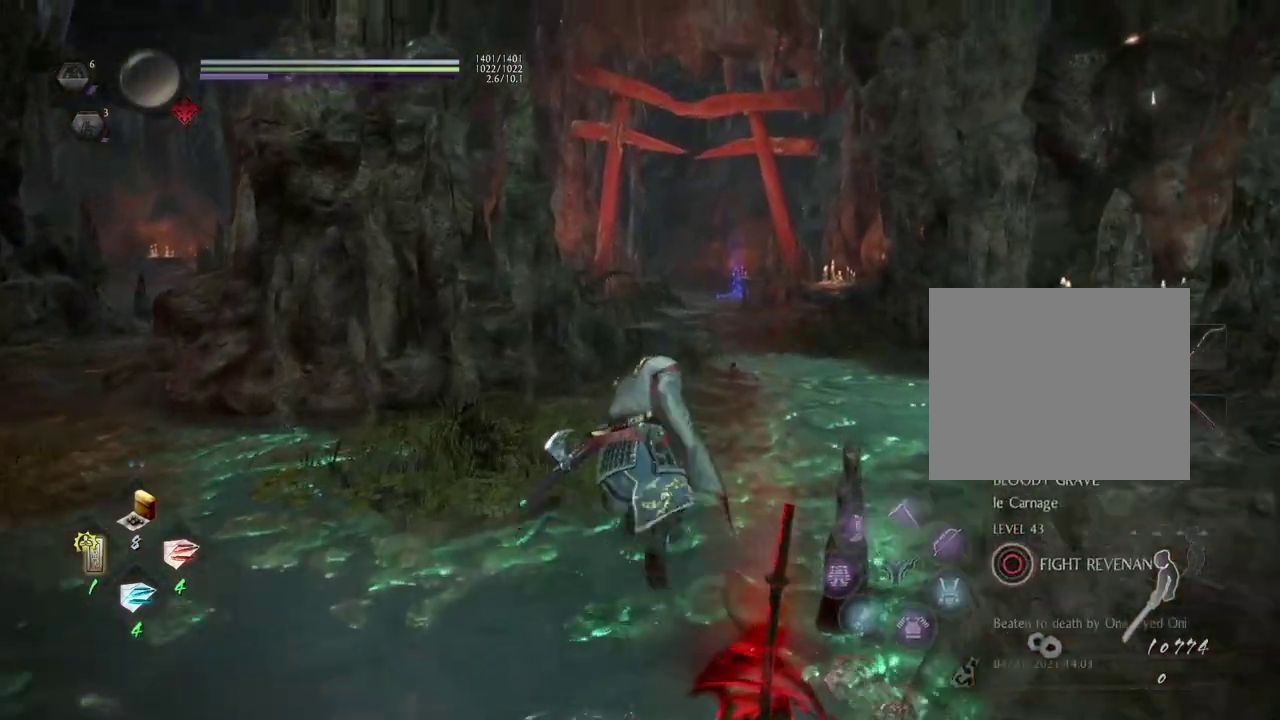
{"dt_ms": 300, "buttons": [], "left_stick": "up", "right_stick": "center", "events": []}
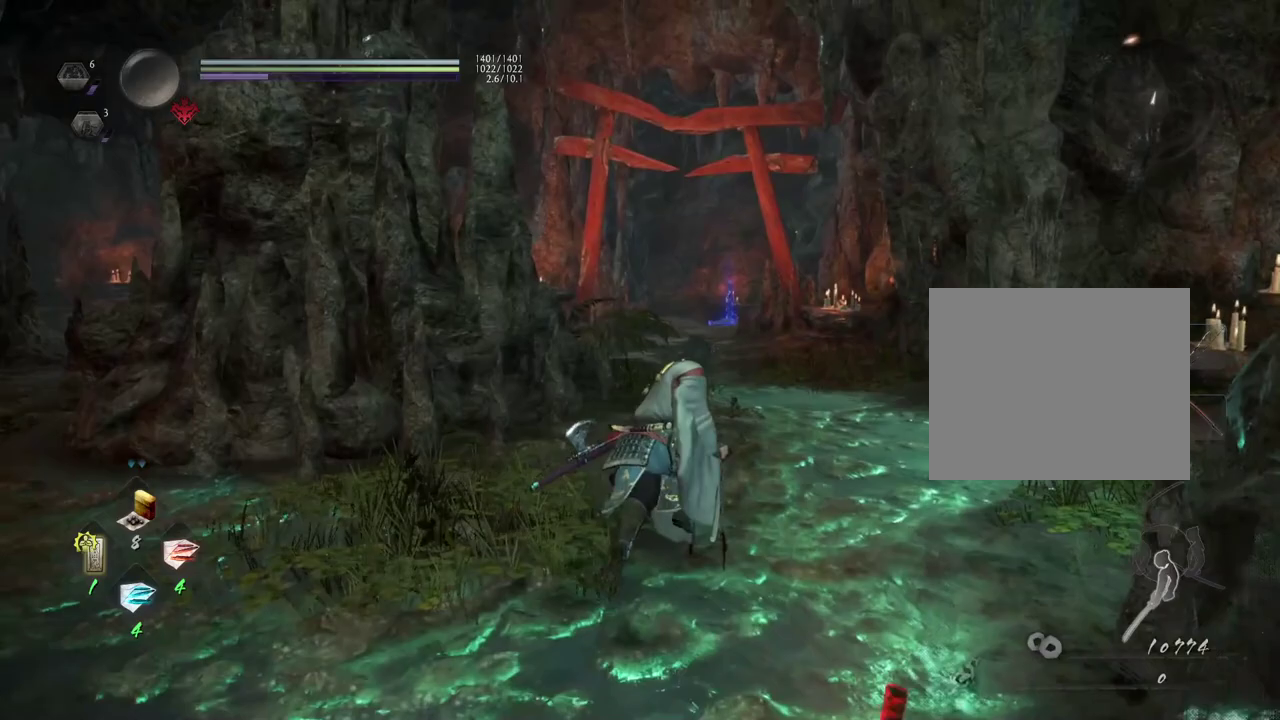
{"dt_ms": 400, "buttons": [], "left_stick": "up", "right_stick": "center", "events": []}
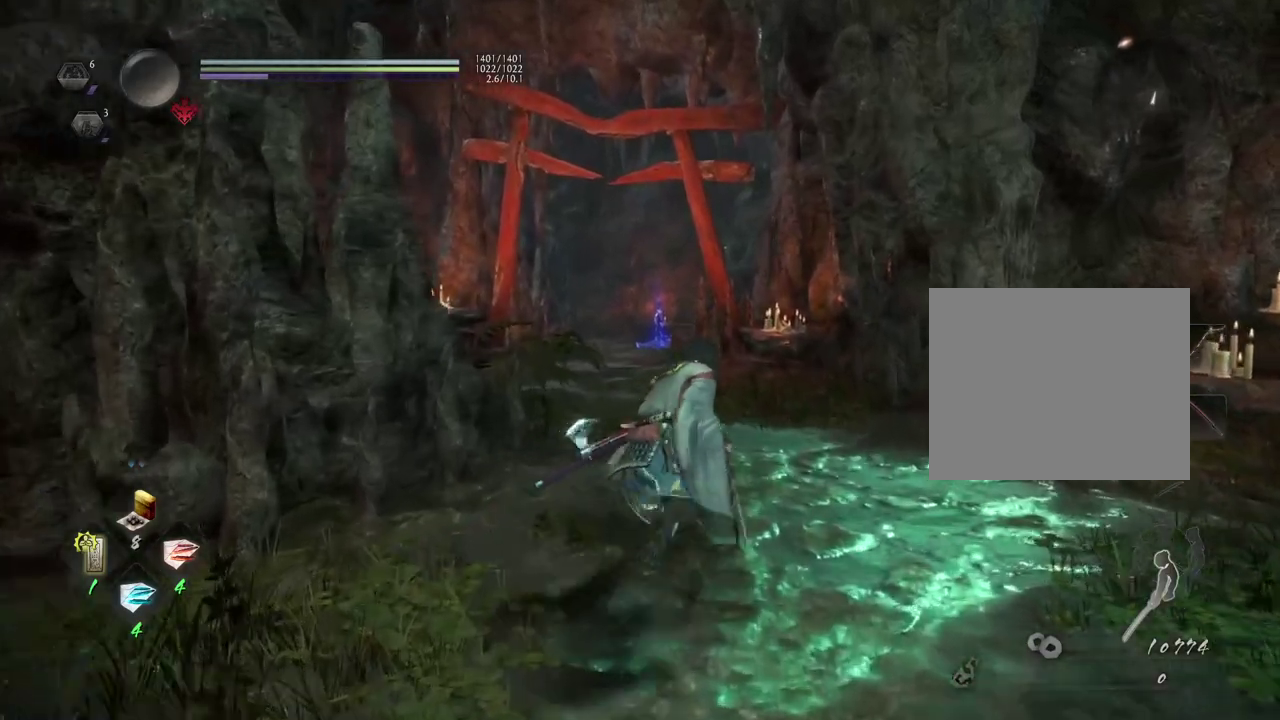
{"dt_ms": 700, "buttons": [], "left_stick": "up", "right_stick": "center", "events": []}
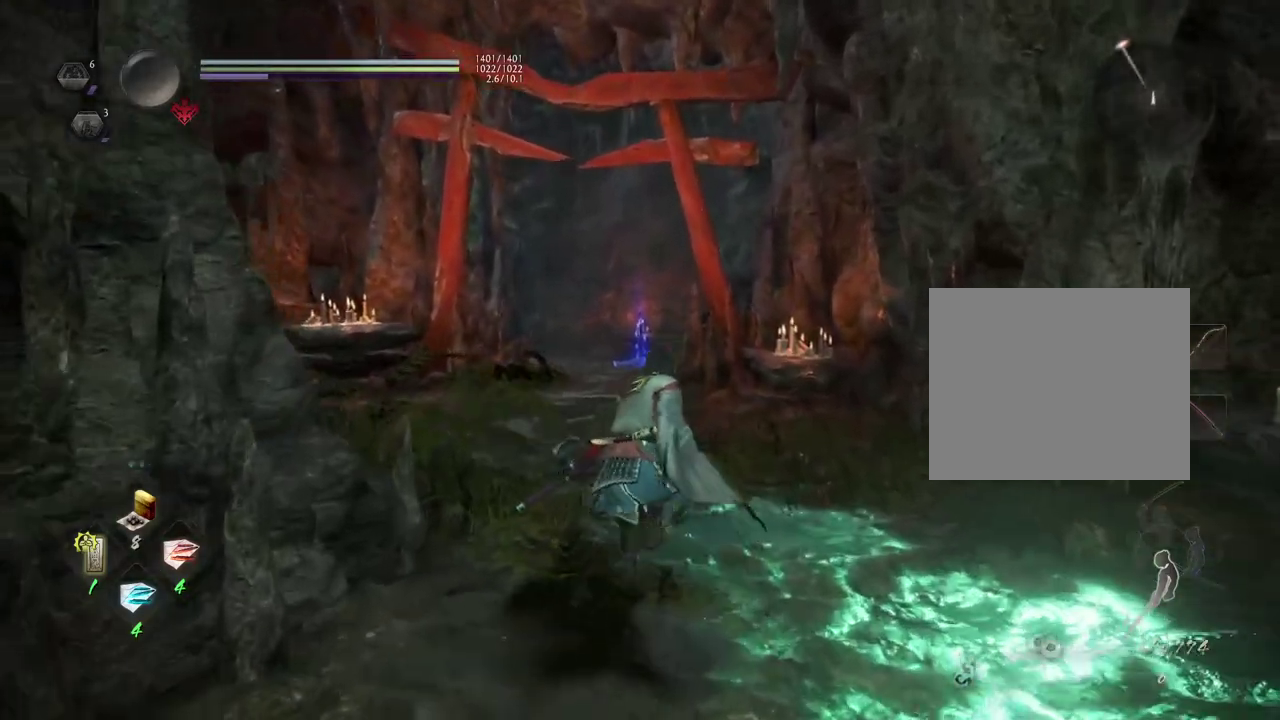
{"dt_ms": 400, "buttons": [], "left_stick": "up", "right_stick": "center", "events": []}
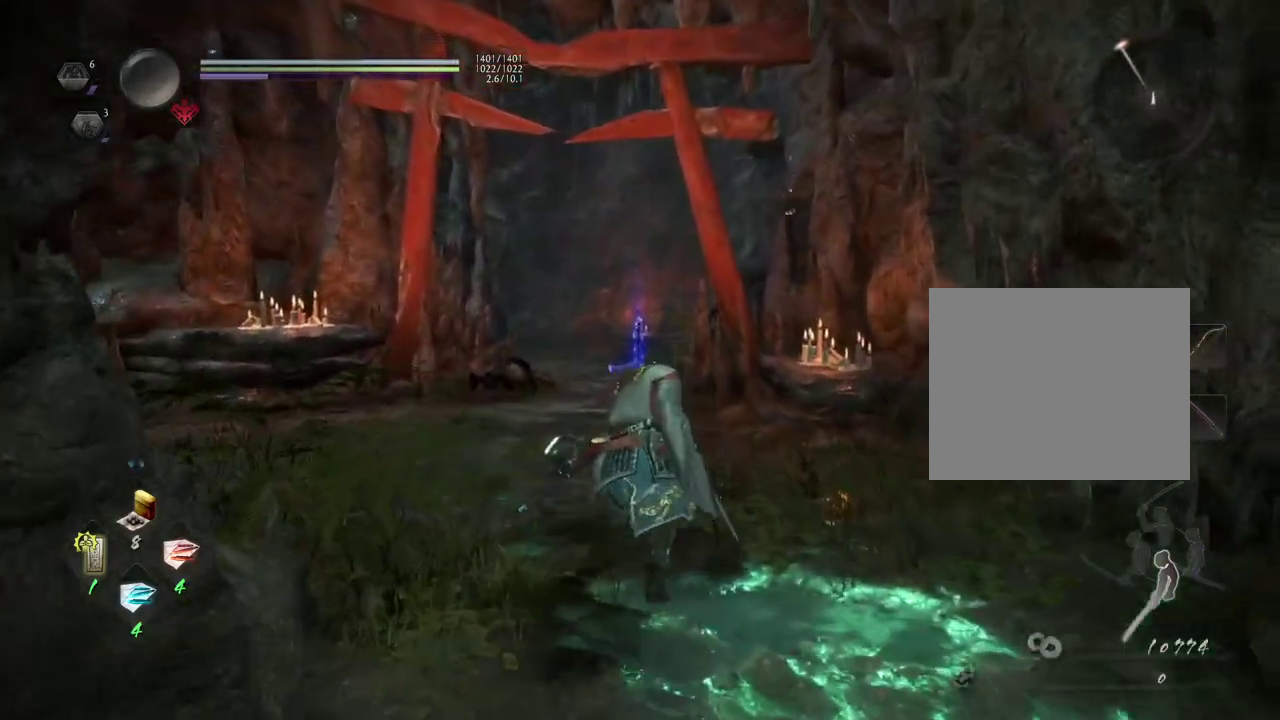
{"dt_ms": 500, "buttons": [], "left_stick": "up", "right_stick": "center", "events": []}
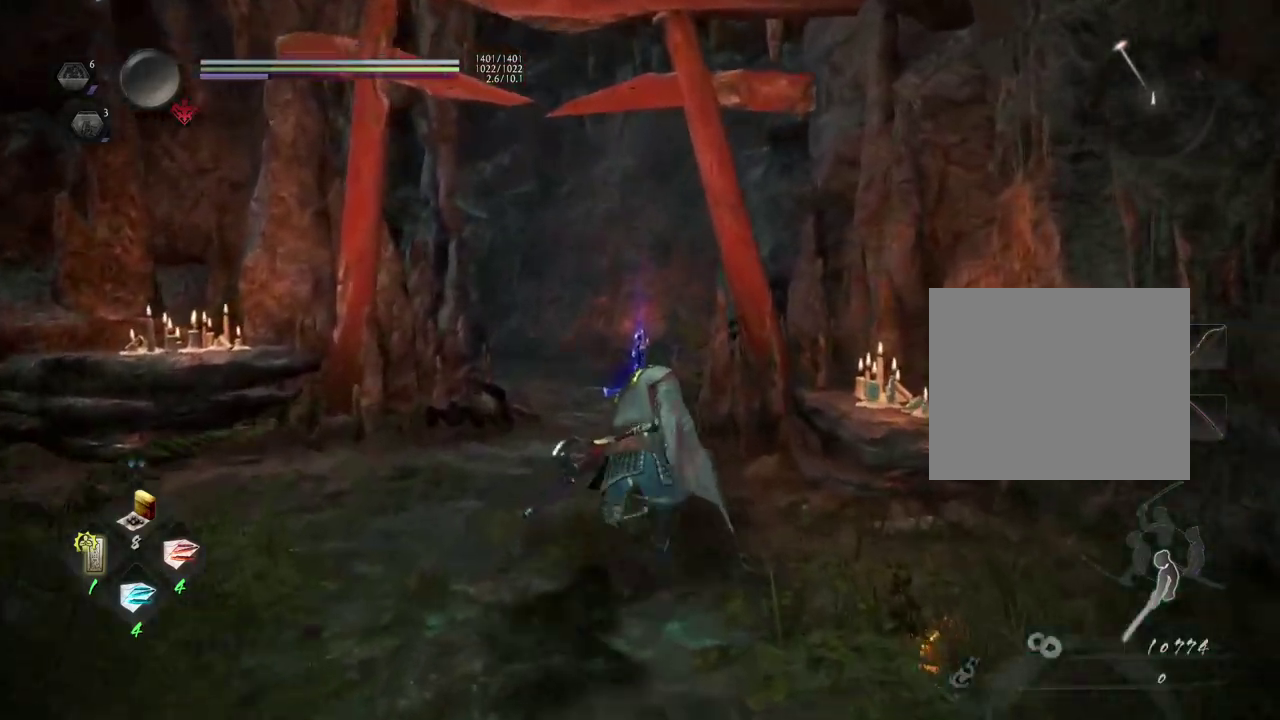
{"dt_ms": 700, "buttons": [], "left_stick": "up", "right_stick": "center", "events": []}
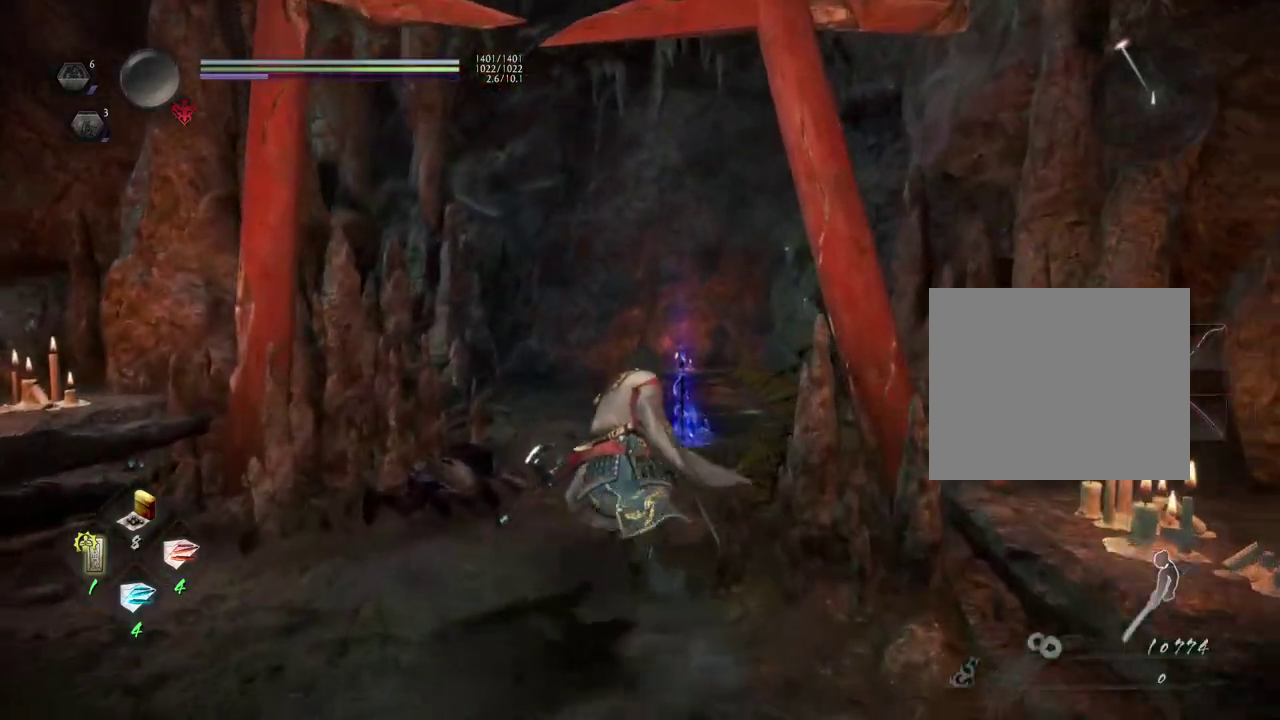
{"dt_ms": 300, "buttons": [], "left_stick": "up", "right_stick": "center", "events": []}
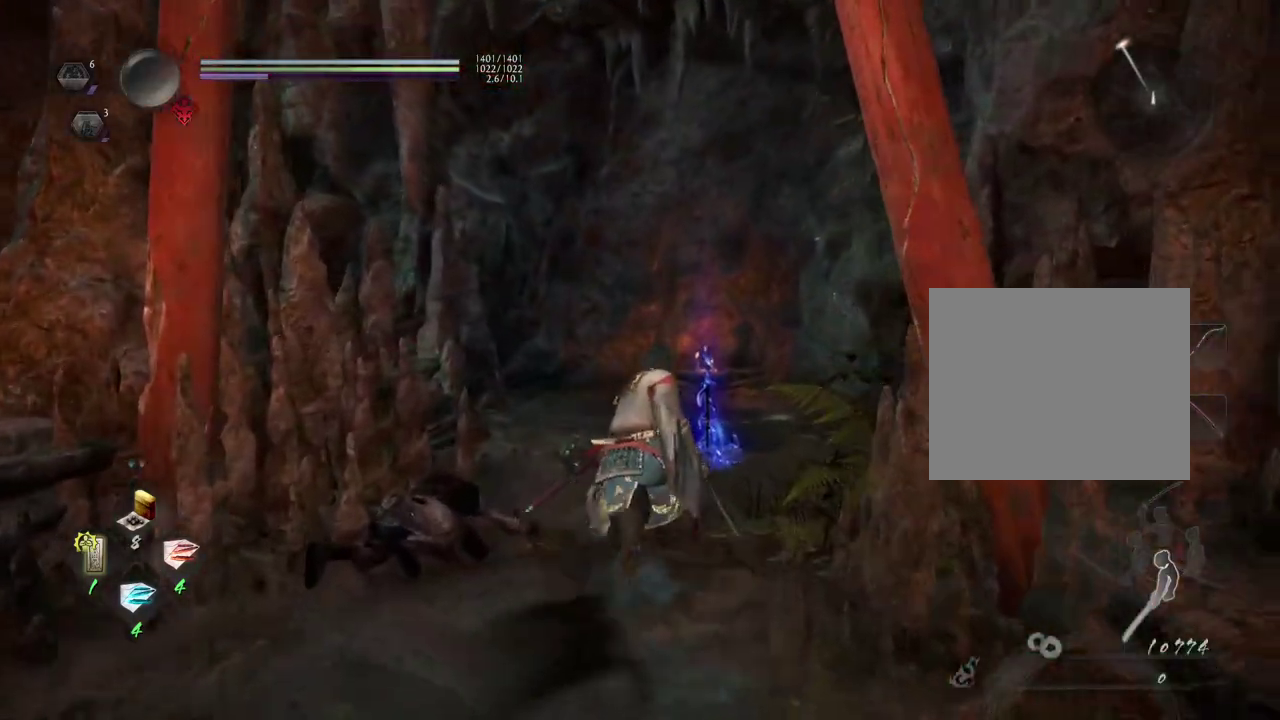
{"dt_ms": 300, "buttons": [], "left_stick": "up", "right_stick": "right", "events": [[200, "right_stick", "down-right"], [300, "right_stick", "right"]]}
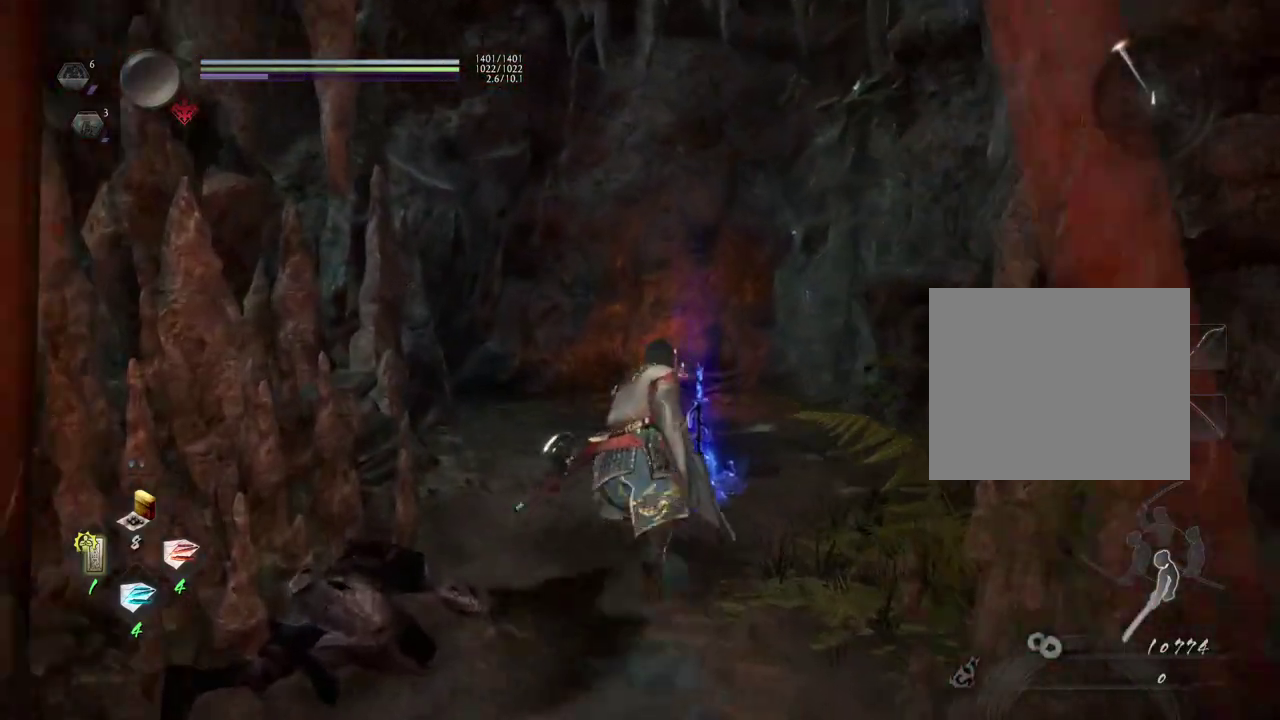
{"dt_ms": 600, "buttons": [], "left_stick": "up", "right_stick": "right", "events": []}
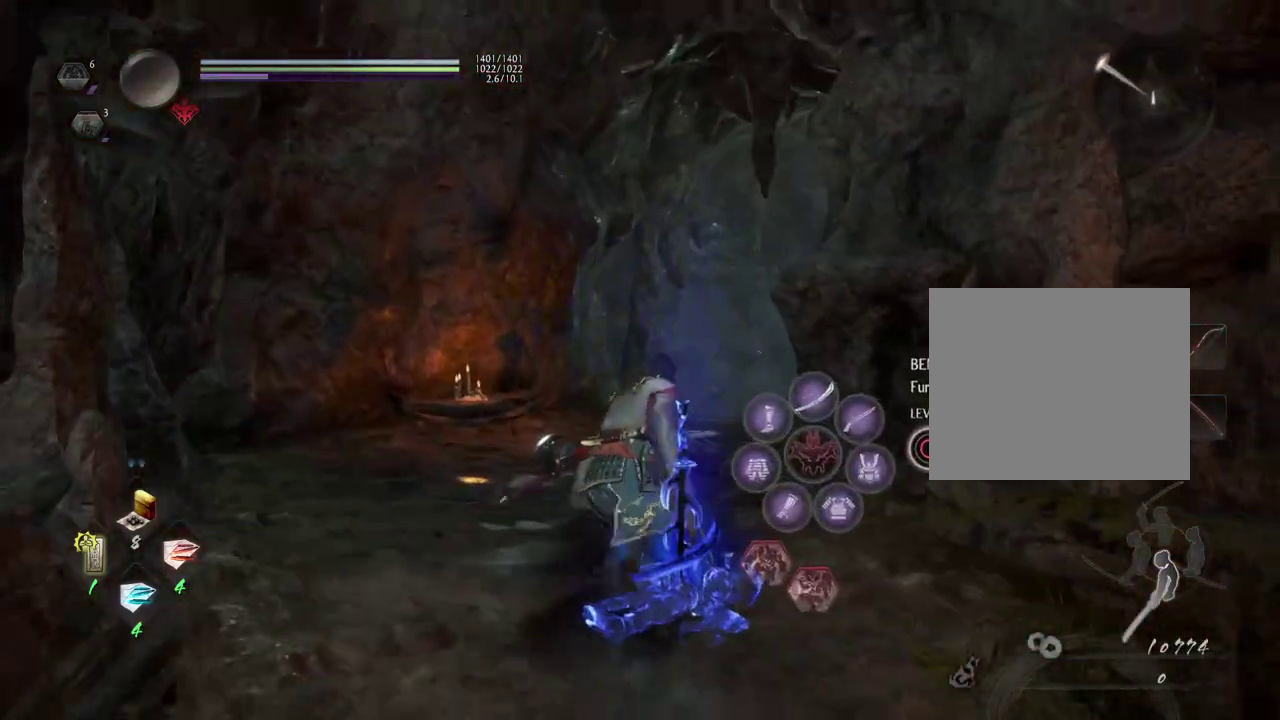
{"dt_ms": 600, "buttons": [], "left_stick": "up", "right_stick": "center", "events": [[283, "right_stick", "center"]]}
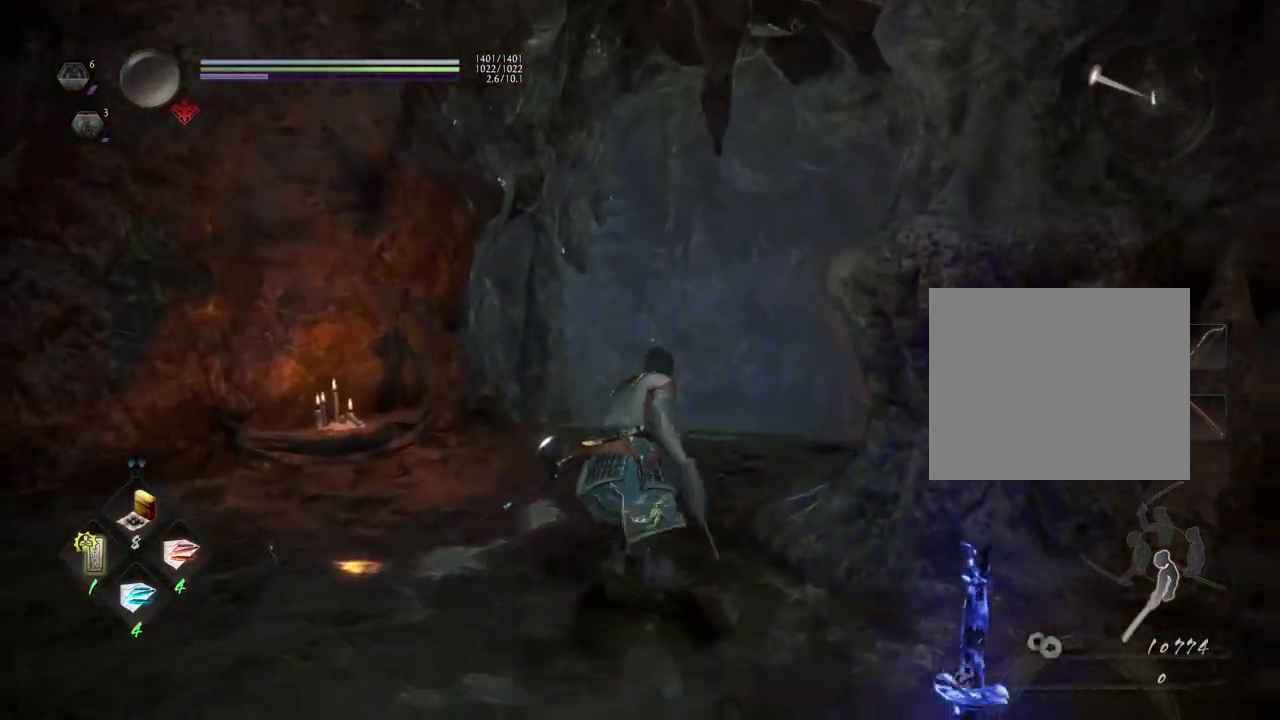
{"dt_ms": 500, "buttons": [], "left_stick": "up", "right_stick": "center", "events": []}
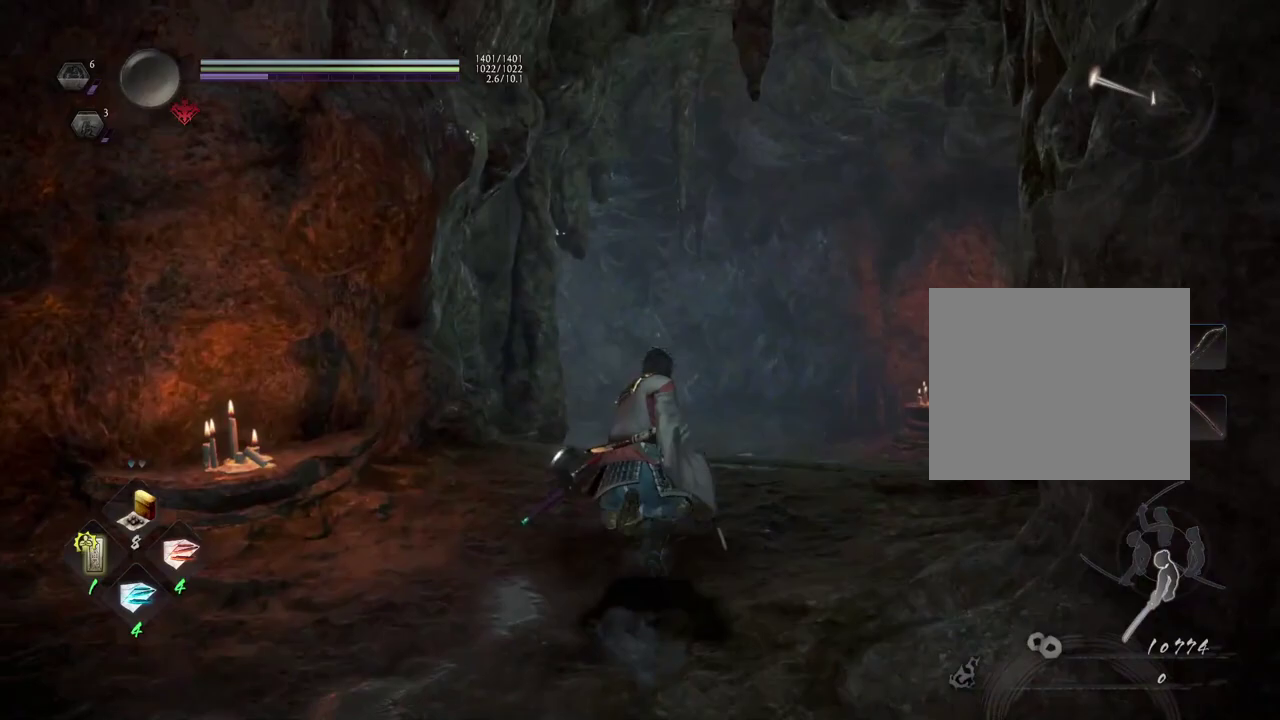
{"dt_ms": 400, "buttons": [], "left_stick": "up", "right_stick": "center", "events": []}